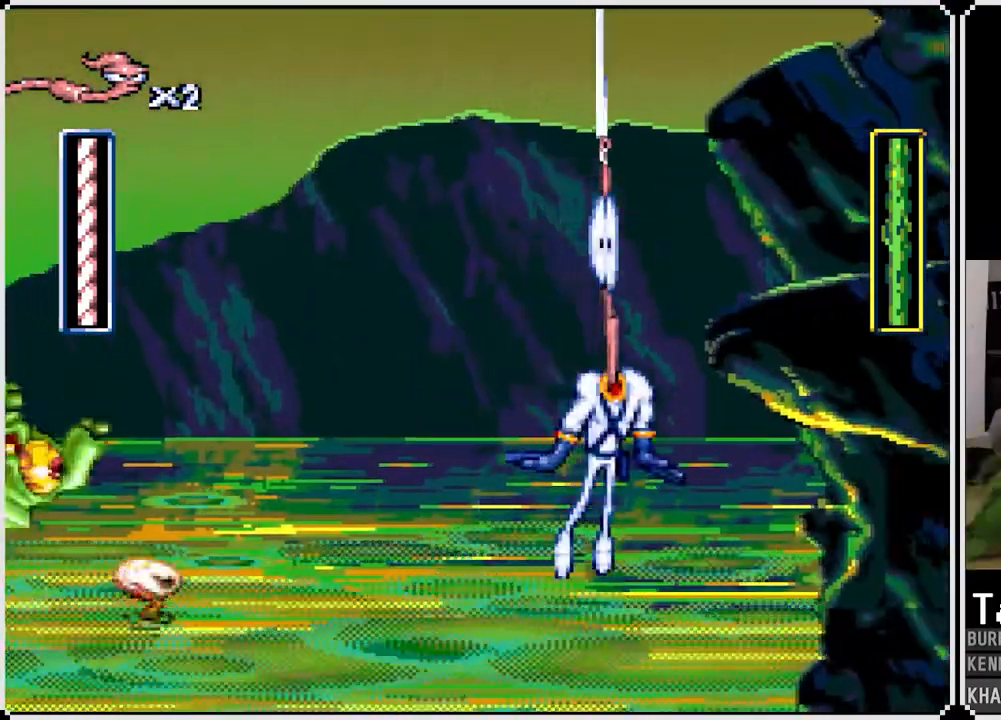
Gameplay with a controller (PlayStation layout); each line is a JSON object with the inputs held at the frame after it. "events" lists button and stick changes between this image and that frame as [ms after this image, input, new state], when the widget could be followed in between.
{"buttons": [], "left_stick": "center", "right_stick": "center", "events": [[250, "DPAD_RIGHT", "down"], [350, "DPAD_RIGHT", "up"]]}
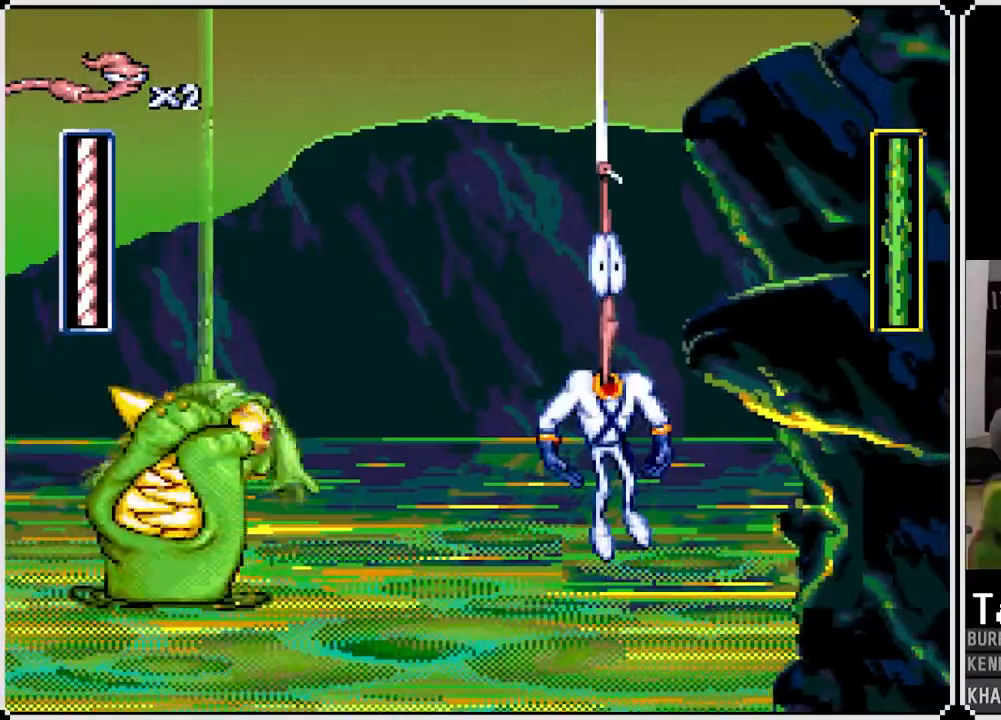
{"buttons": [], "left_stick": "center", "right_stick": "center", "events": []}
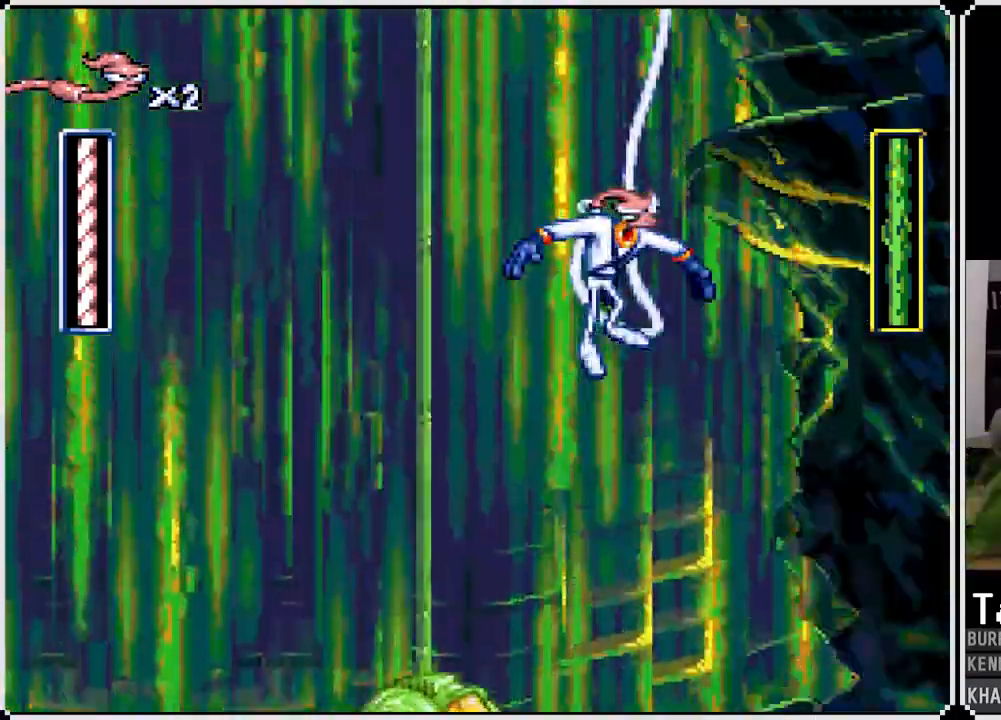
{"buttons": [], "left_stick": "center", "right_stick": "center", "events": []}
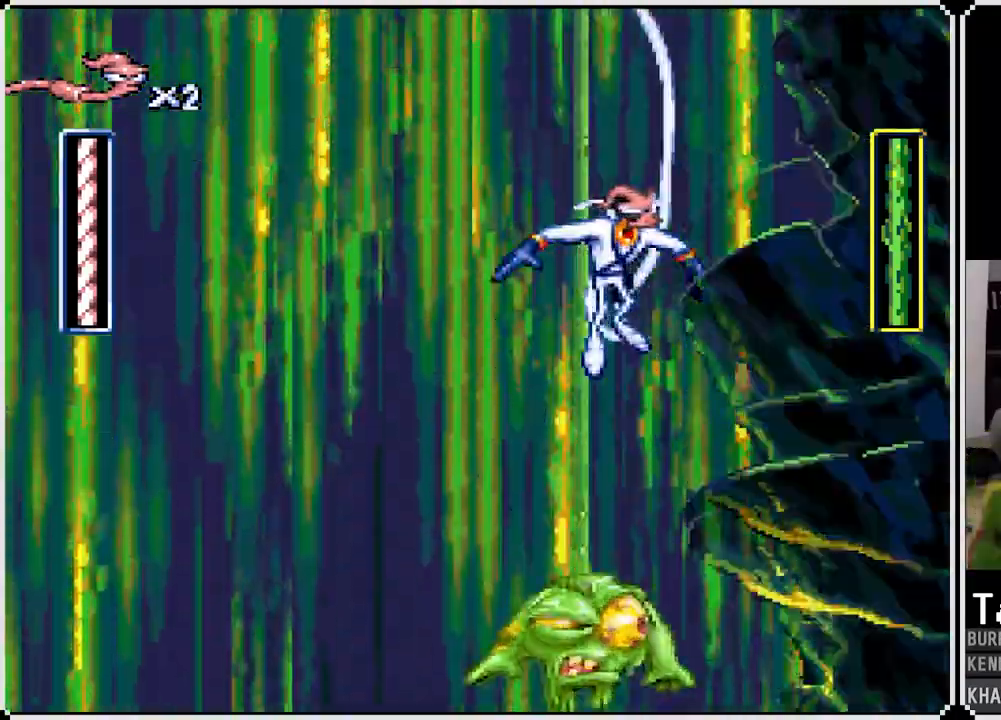
{"buttons": [], "left_stick": "center", "right_stick": "center", "events": []}
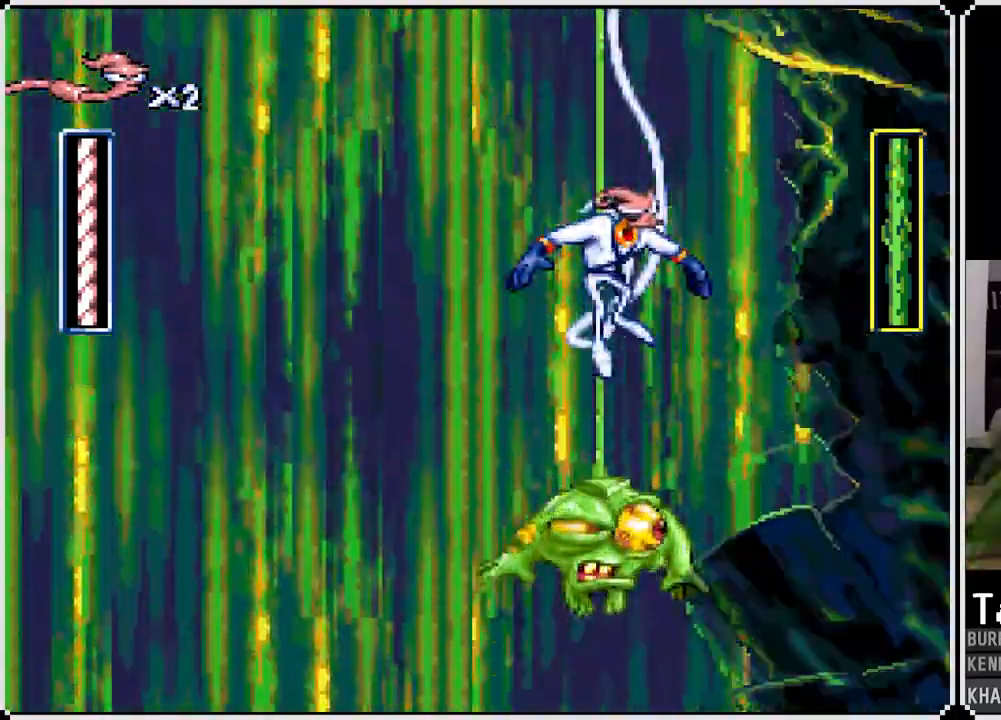
{"buttons": [], "left_stick": "center", "right_stick": "center", "events": [[133, "DPAD_LEFT", "down"], [333, "DPAD_LEFT", "up"]]}
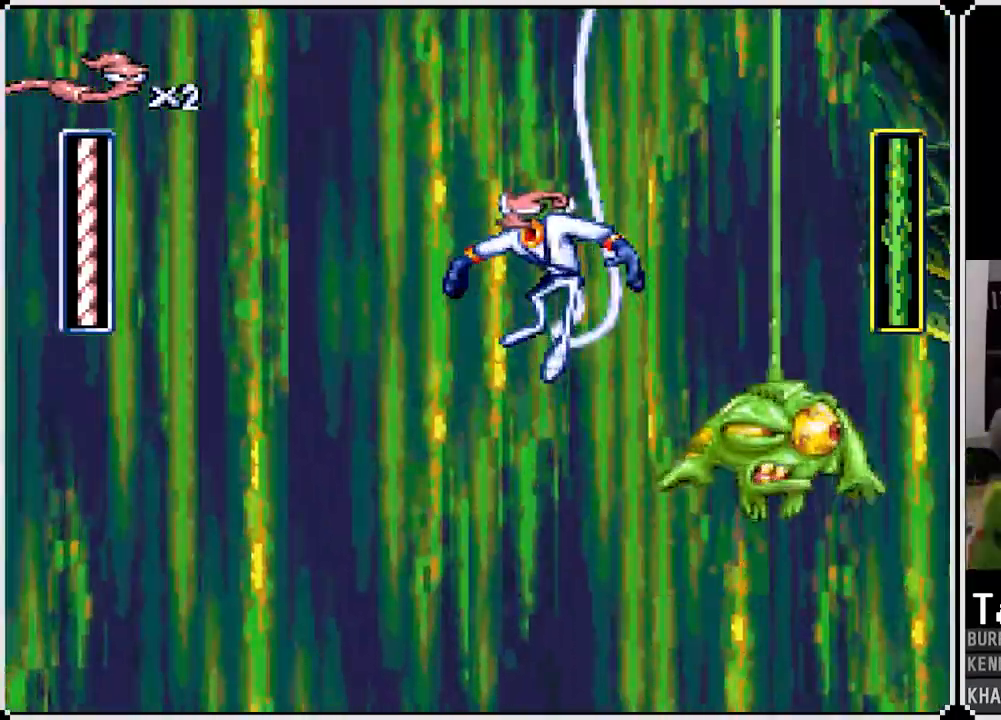
{"buttons": [], "left_stick": "center", "right_stick": "center", "events": [[33, "DPAD_DOWN", "down"], [233, "DPAD_DOWN", "up"]]}
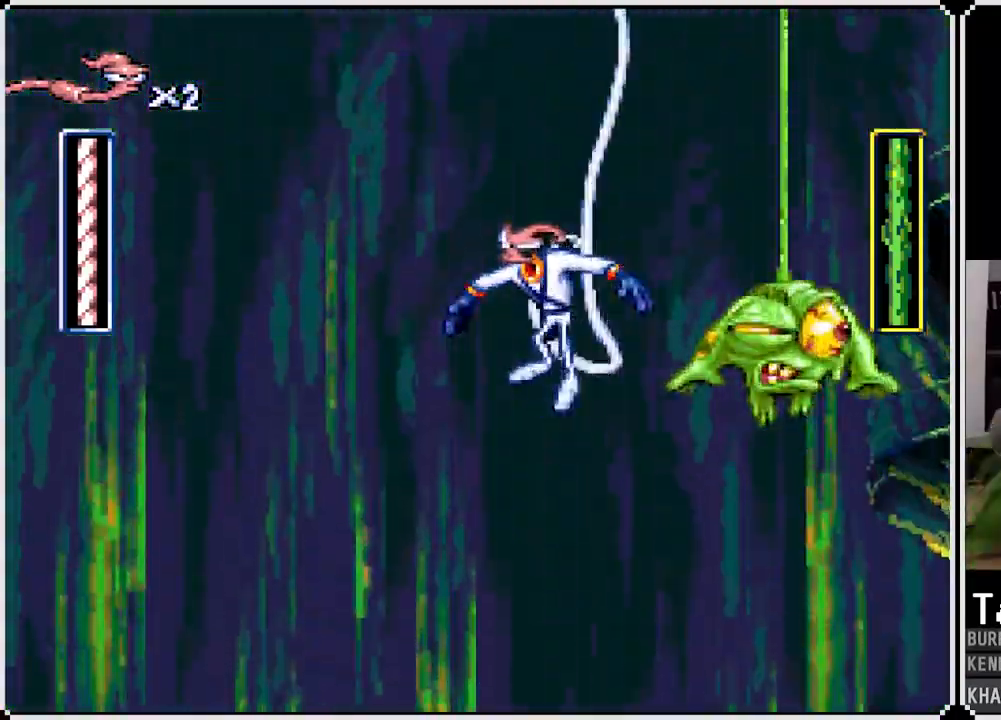
{"buttons": [], "left_stick": "center", "right_stick": "center", "events": [[17, "DPAD_RIGHT", "down"], [50, "CIRCLE", "down"], [183, "CIRCLE", "up"], [200, "DPAD_RIGHT", "up"], [267, "DPAD_LEFT", "down"], [433, "DPAD_LEFT", "up"]]}
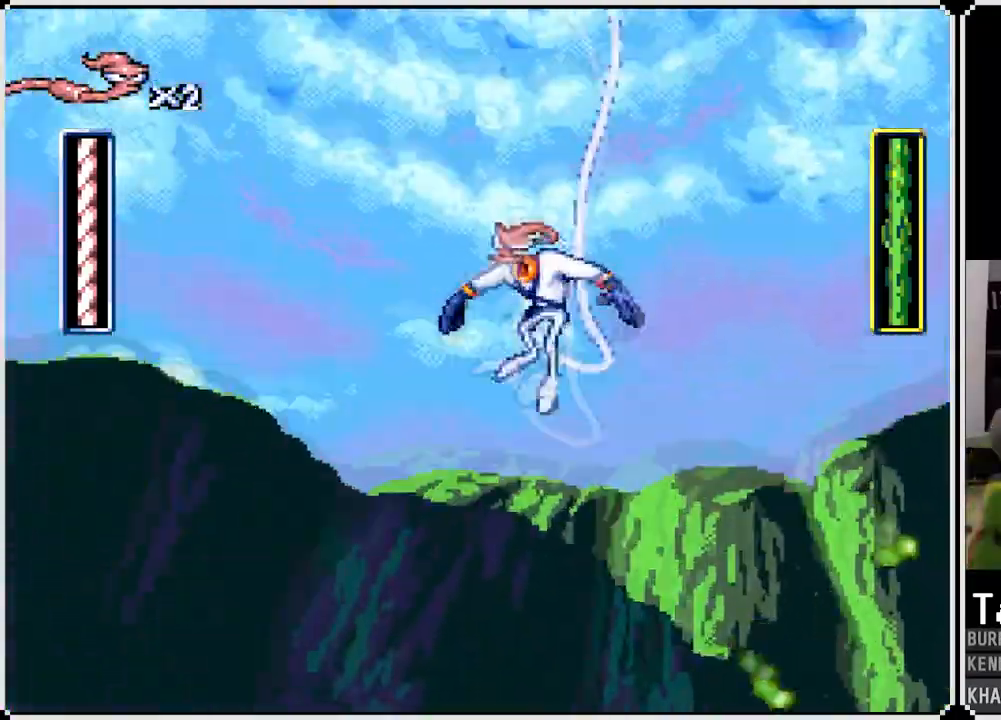
{"buttons": [], "left_stick": "center", "right_stick": "center", "events": [[117, "DPAD_RIGHT", "down"], [383, "DPAD_RIGHT", "up"]]}